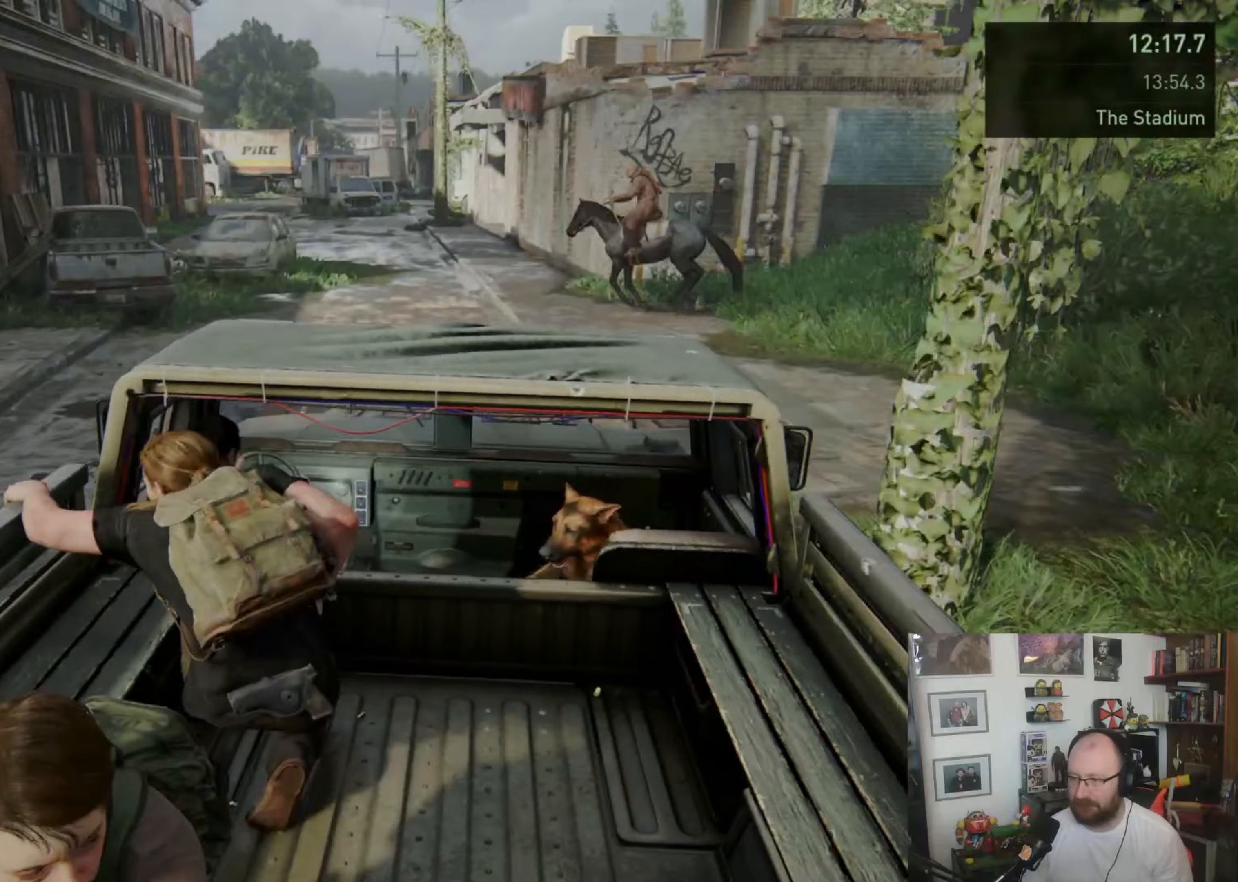
Gameplay with a controller (PlayStation layout); each line is a JSON object with the inputs held at the frame after it (dt_ms = milliseconds from this image to that frame). "button_events" lists button changes between this image and that frame as [ms after this image, input, new state], when the widget could be followed in between (sticks are given only as held states). Not read: L1 L2 R2.
{"dt_ms": 267, "buttons": [], "left_stick": "center", "right_stick": "left", "button_events": []}
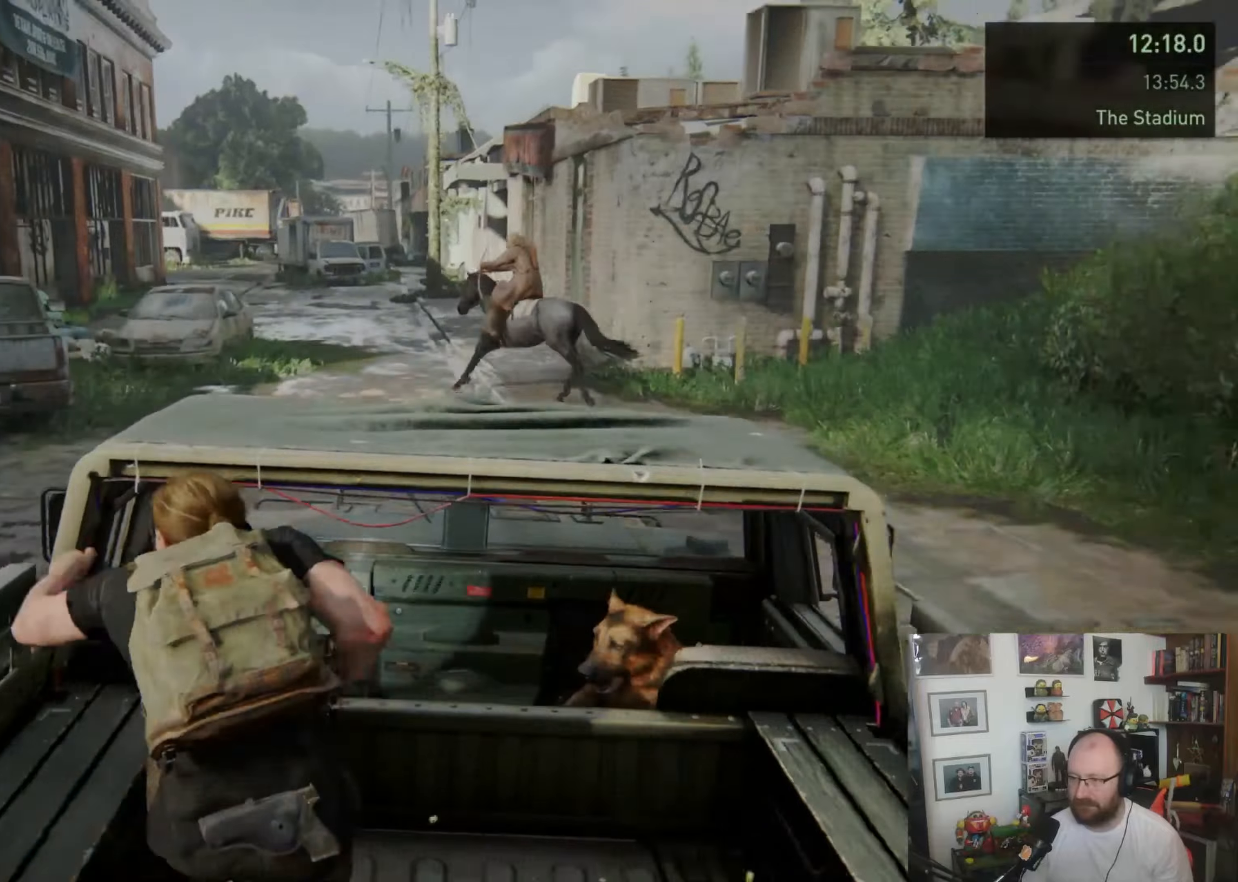
{"dt_ms": 500, "buttons": [], "left_stick": "center", "right_stick": "down-right", "button_events": []}
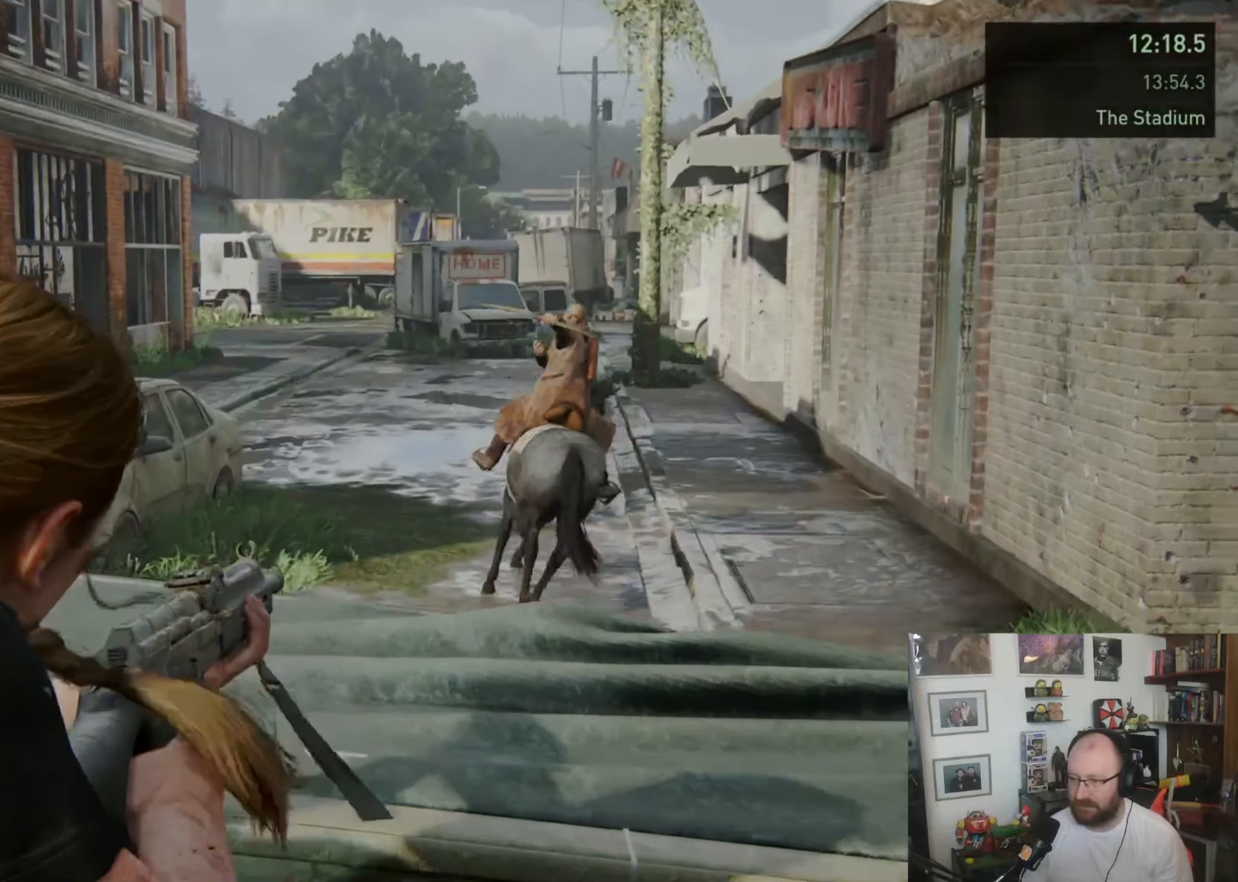
{"dt_ms": 500, "buttons": [], "left_stick": "center", "right_stick": "down", "button_events": []}
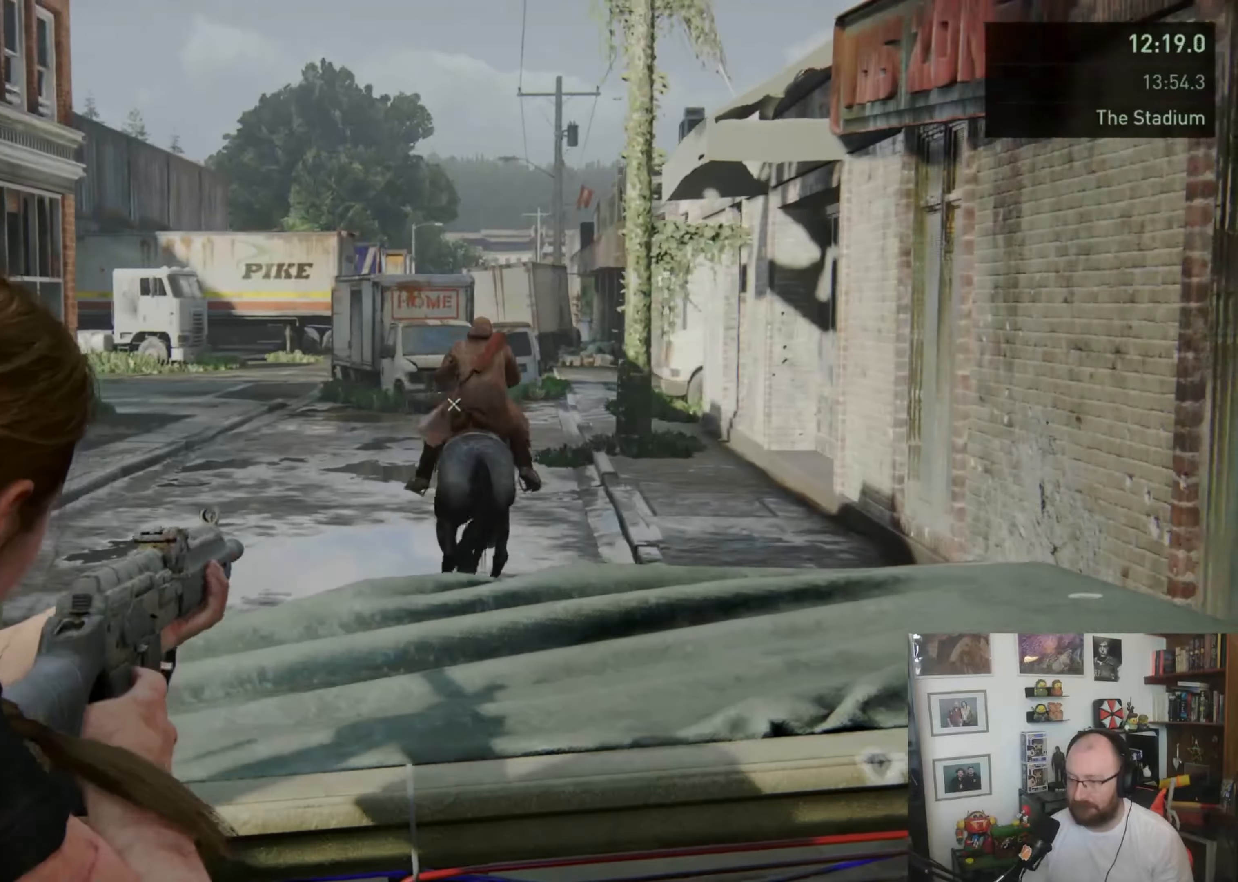
{"dt_ms": 500, "buttons": [], "left_stick": "center", "right_stick": "center", "button_events": []}
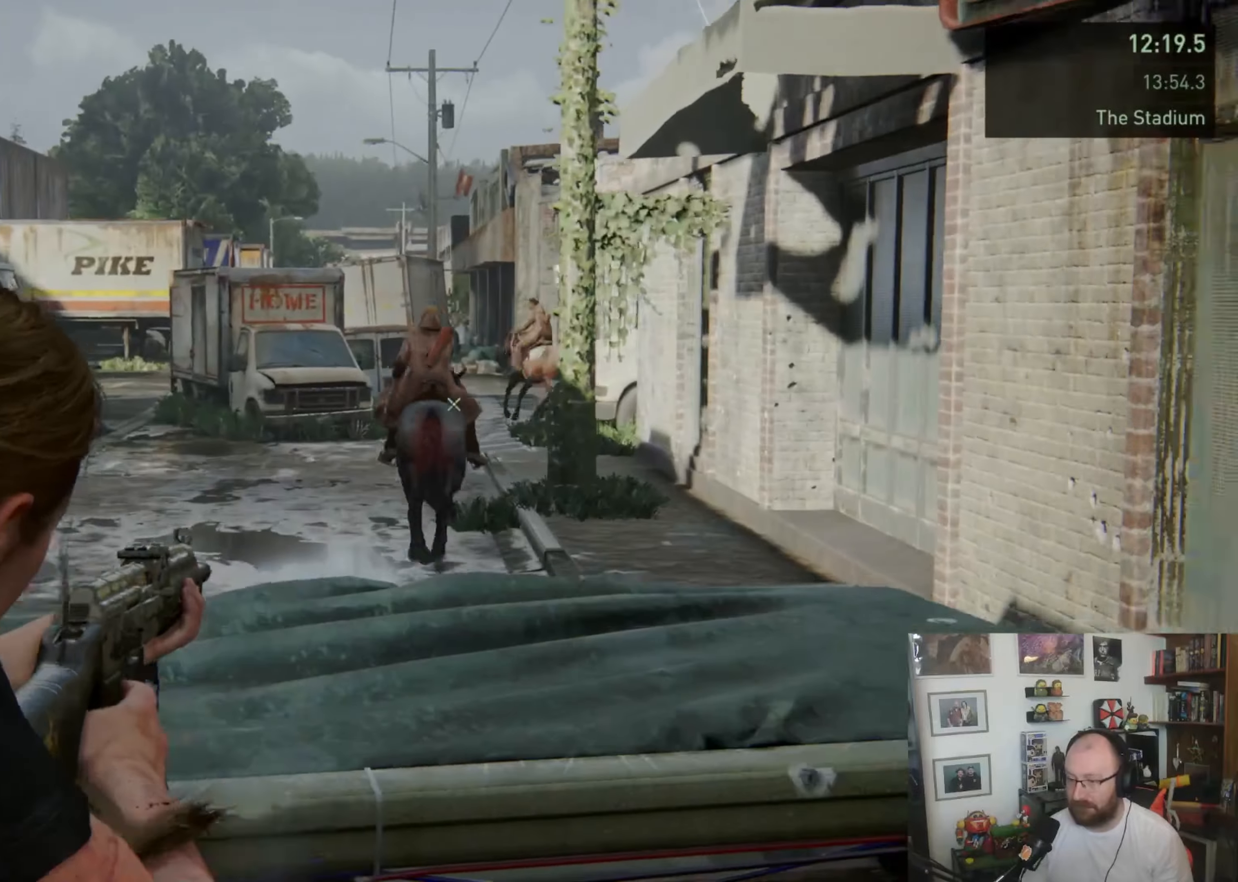
{"dt_ms": 500, "buttons": [], "left_stick": "center", "right_stick": "center", "button_events": []}
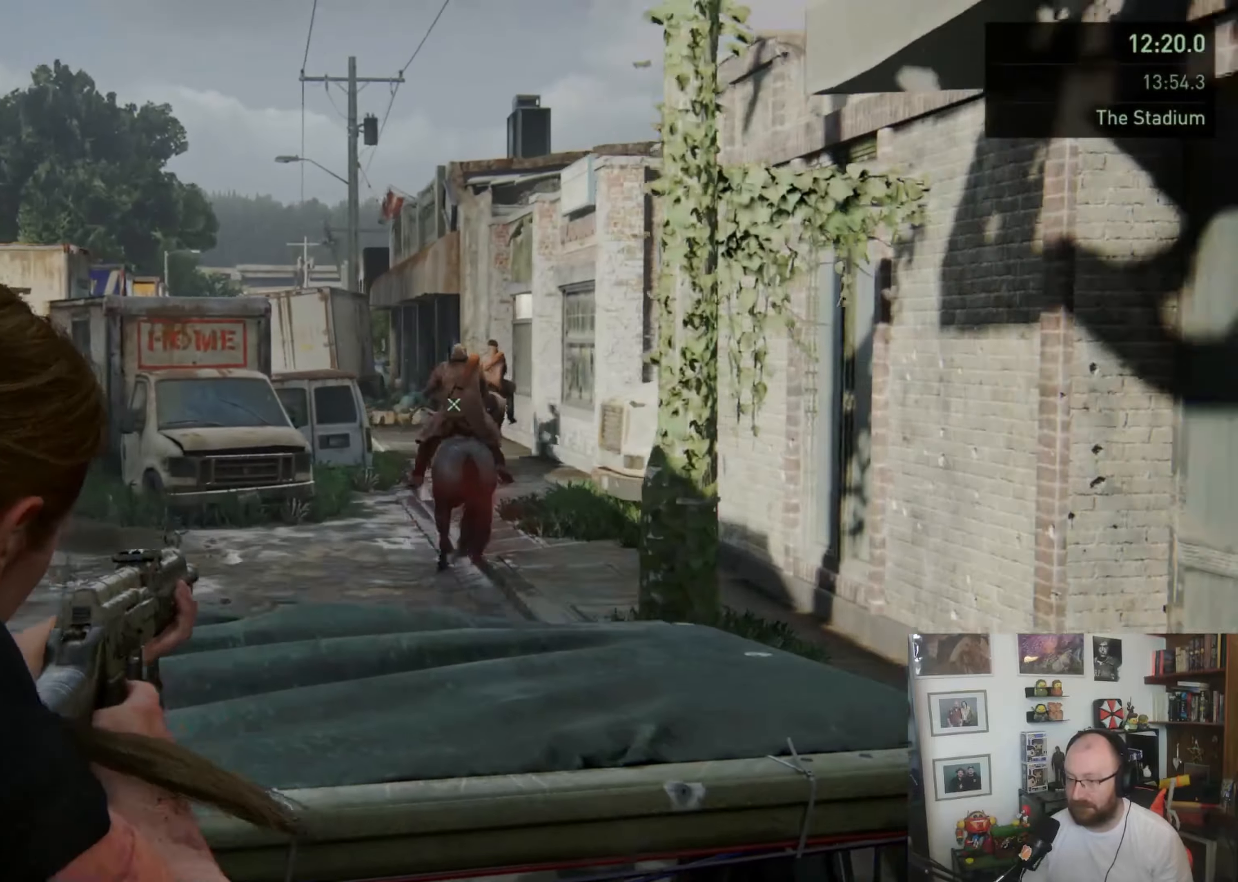
{"dt_ms": 500, "buttons": [], "left_stick": "center", "right_stick": "center", "button_events": []}
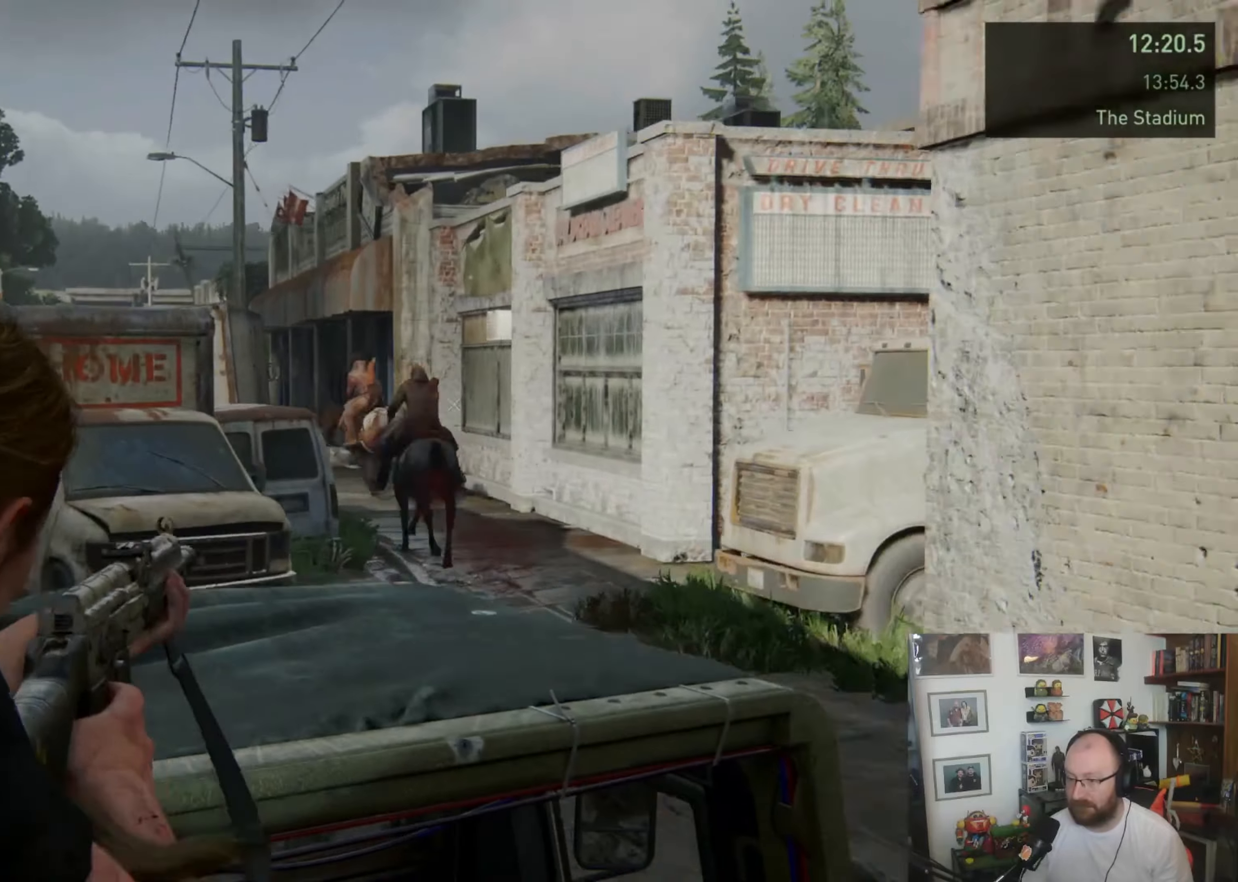
{"dt_ms": 500, "buttons": [], "left_stick": "center", "right_stick": "center", "button_events": []}
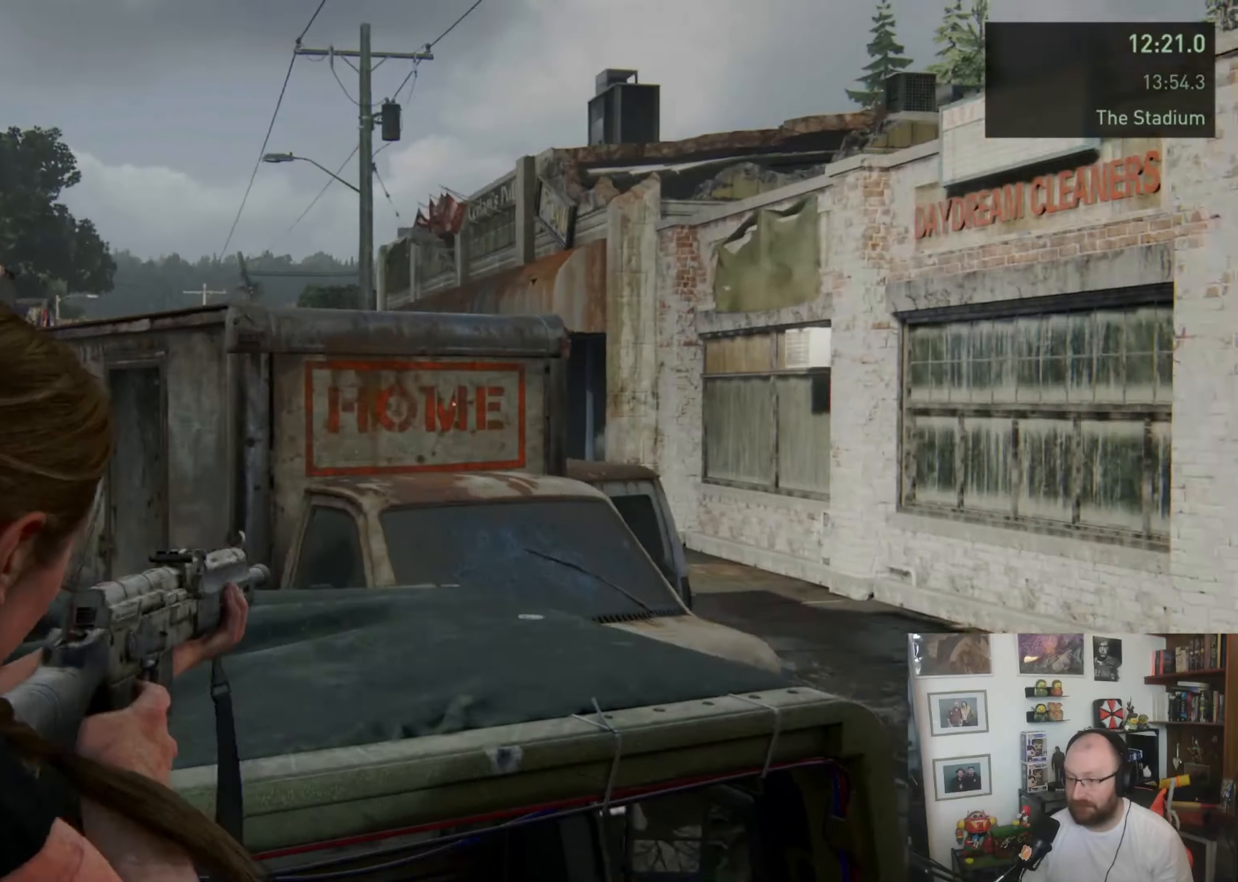
{"dt_ms": 500, "buttons": [], "left_stick": "center", "right_stick": "center", "button_events": []}
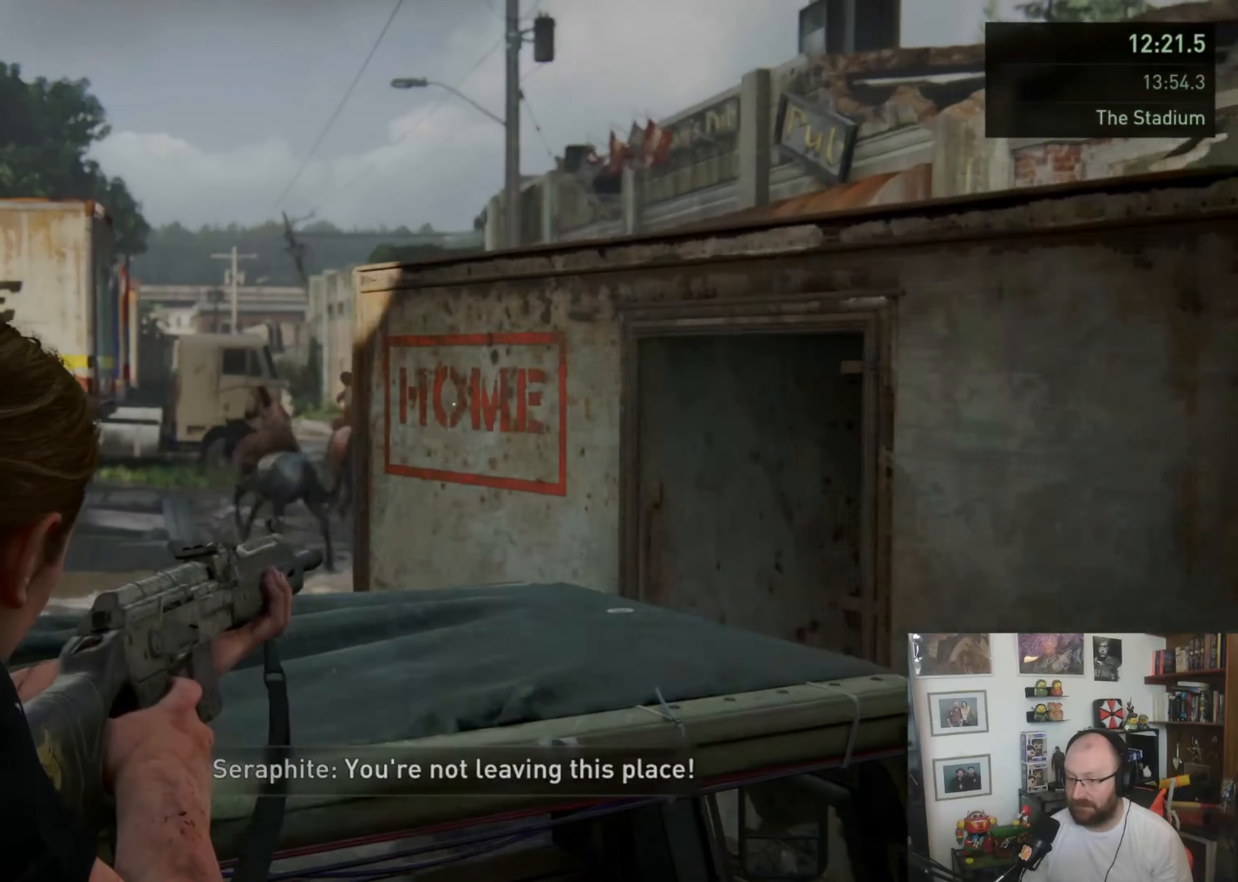
{"dt_ms": 500, "buttons": [], "left_stick": "center", "right_stick": "center", "button_events": []}
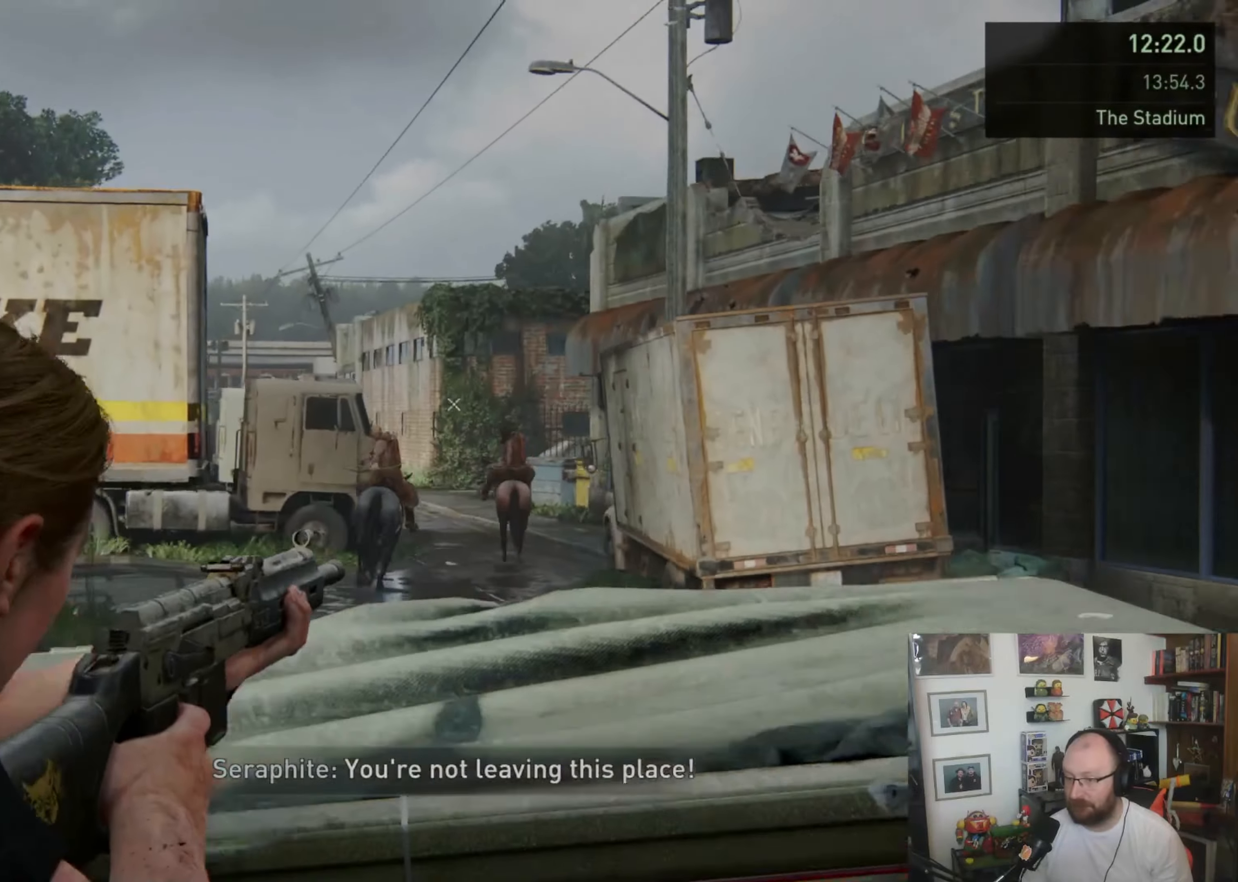
{"dt_ms": 500, "buttons": [], "left_stick": "center", "right_stick": "down-left", "button_events": []}
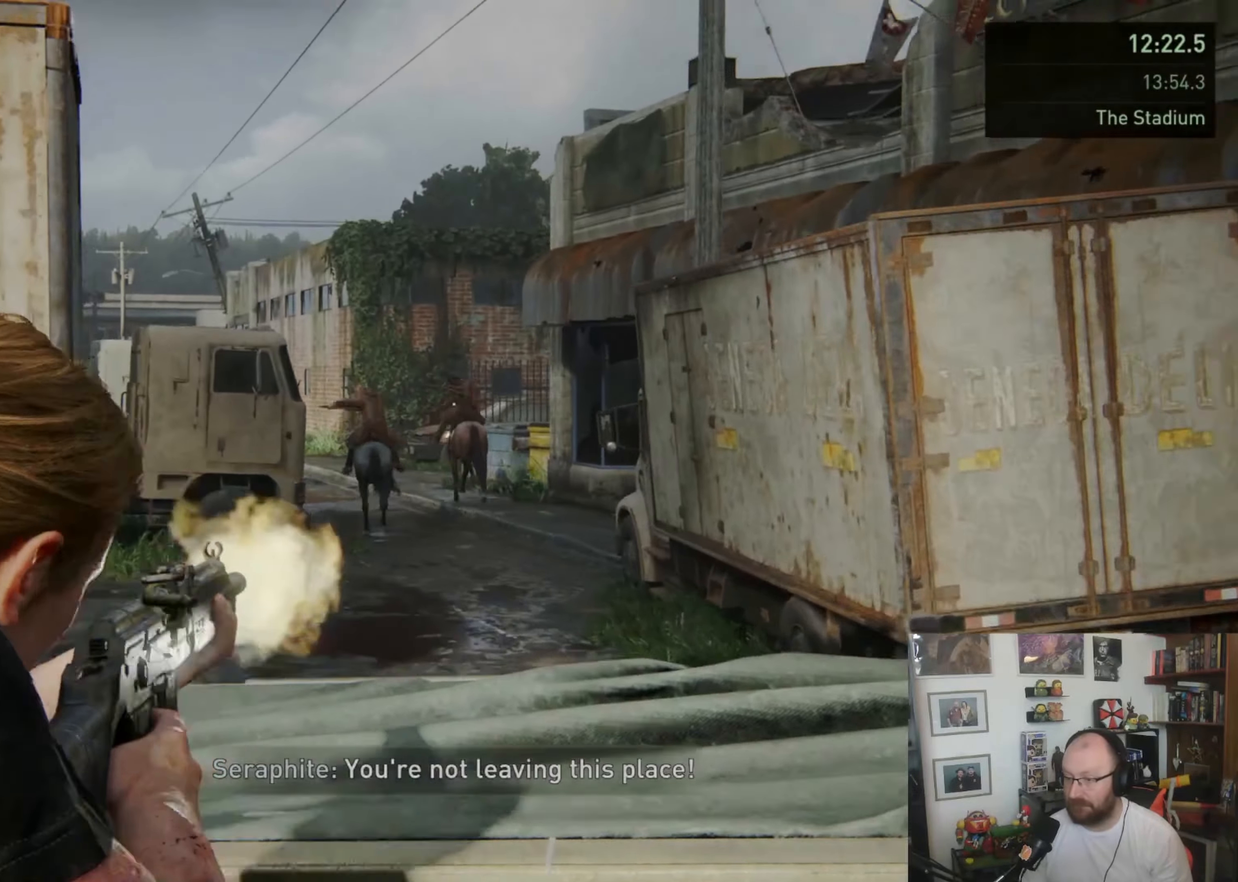
{"dt_ms": 500, "buttons": [], "left_stick": "center", "right_stick": "center", "button_events": []}
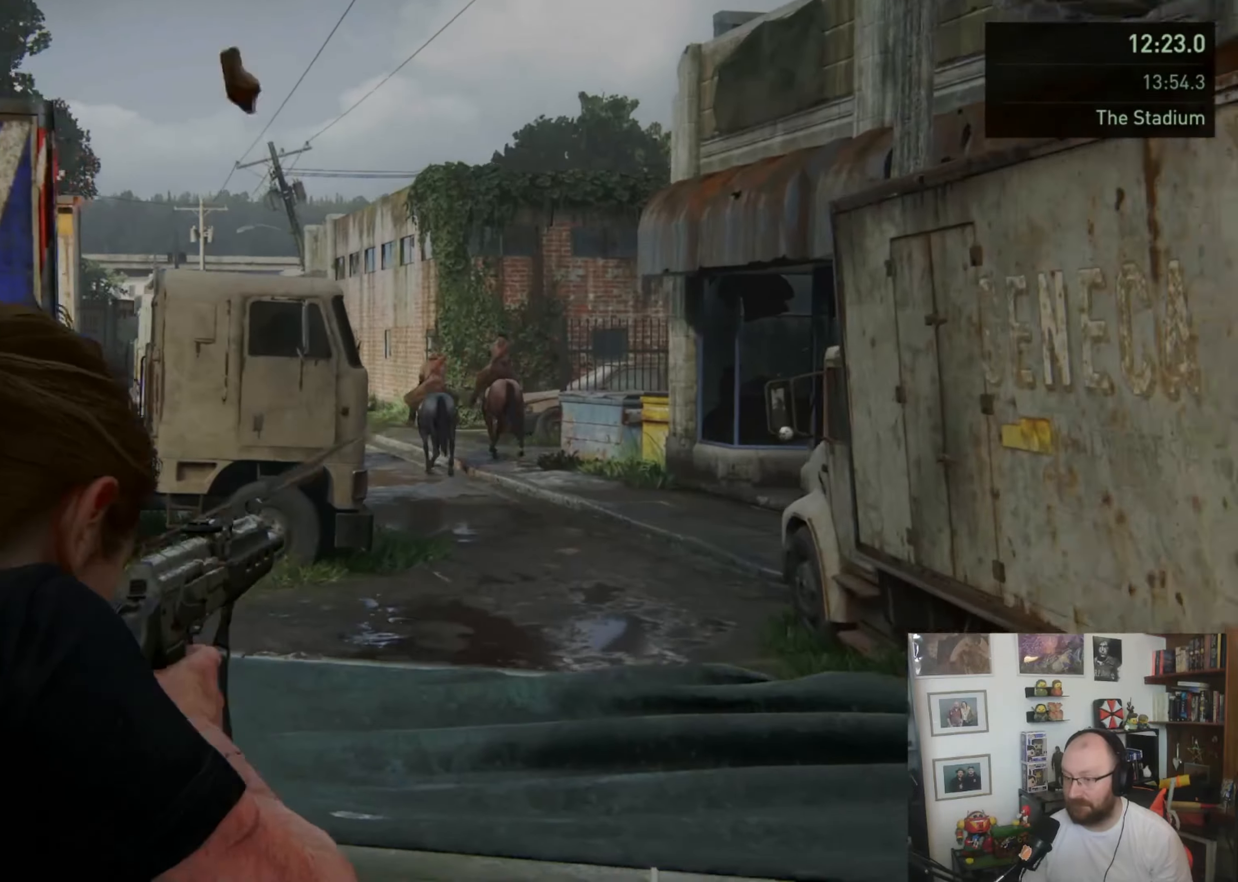
{"dt_ms": 500, "buttons": [], "left_stick": "center", "right_stick": "center", "button_events": []}